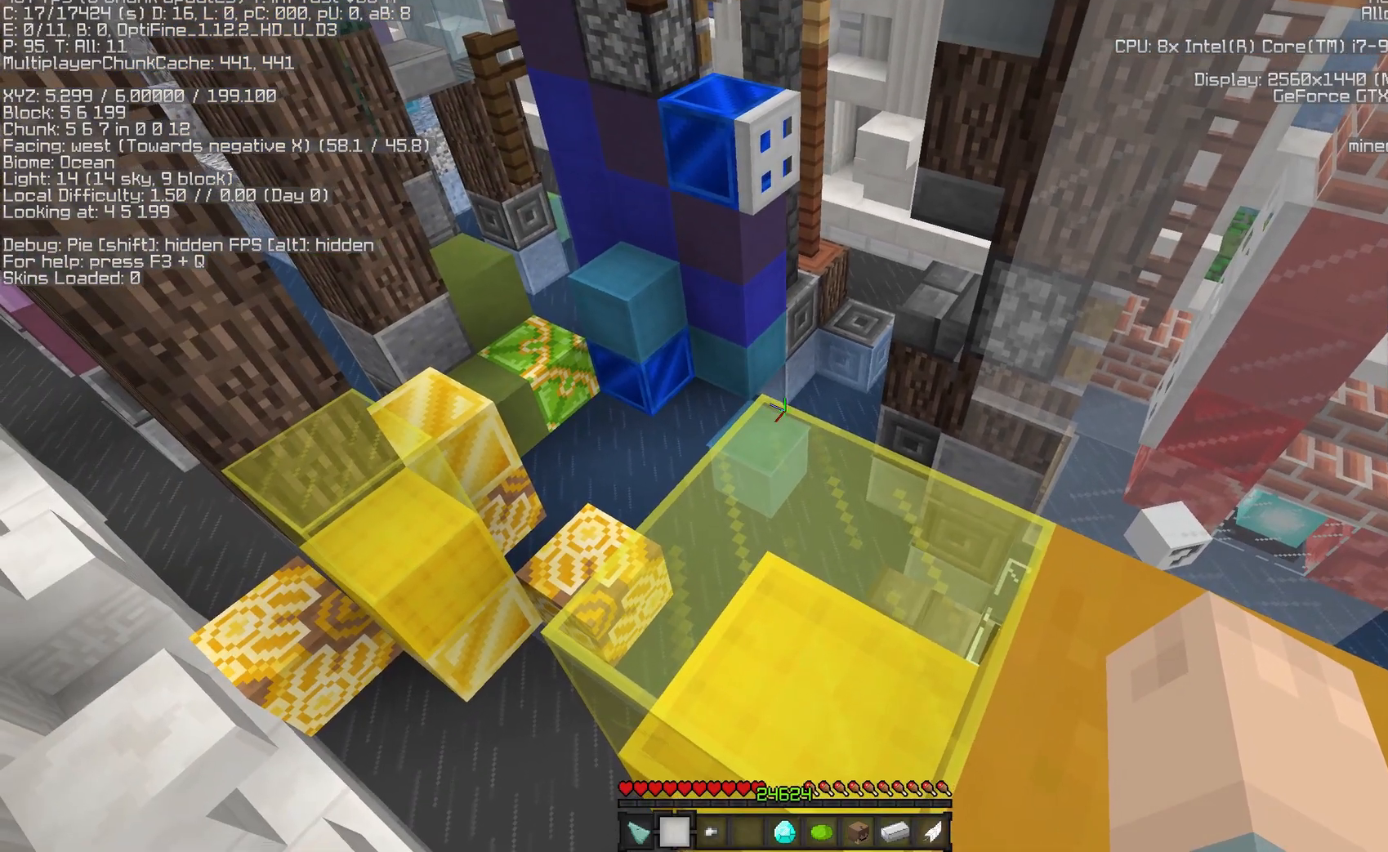
Gameplay with keyboard and mouse; each line is a JSON object with the keys and mouse buttons held at the frame after it. "events" lists presses ("down") and releases ("up") of "a", "d", "s", "space", "w", "mouse_left" and "mouse_right" between this image and that frame as [ms after this image, input, new state], when the widget could be followed in between. "mouse_left", "mouse_right" = the "left", "right" buttons of the "mouse" list. No other keys are recorded. Fast repeated clicks can show as one long hold. Mouse movement is not recorded. Not read: sneak sprint.
{"keys": [], "mouse": [], "events": []}
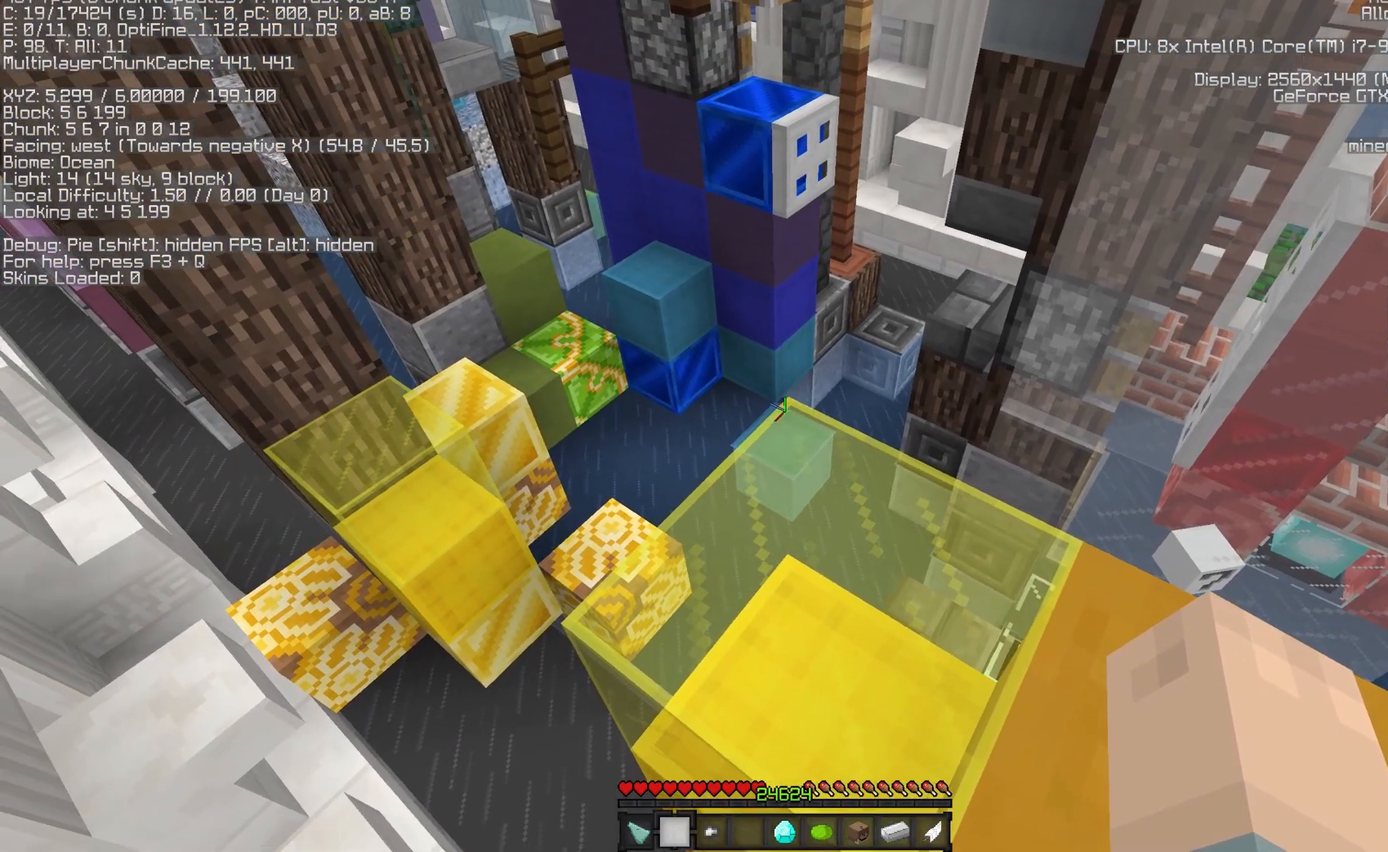
{"keys": [], "mouse": [], "events": []}
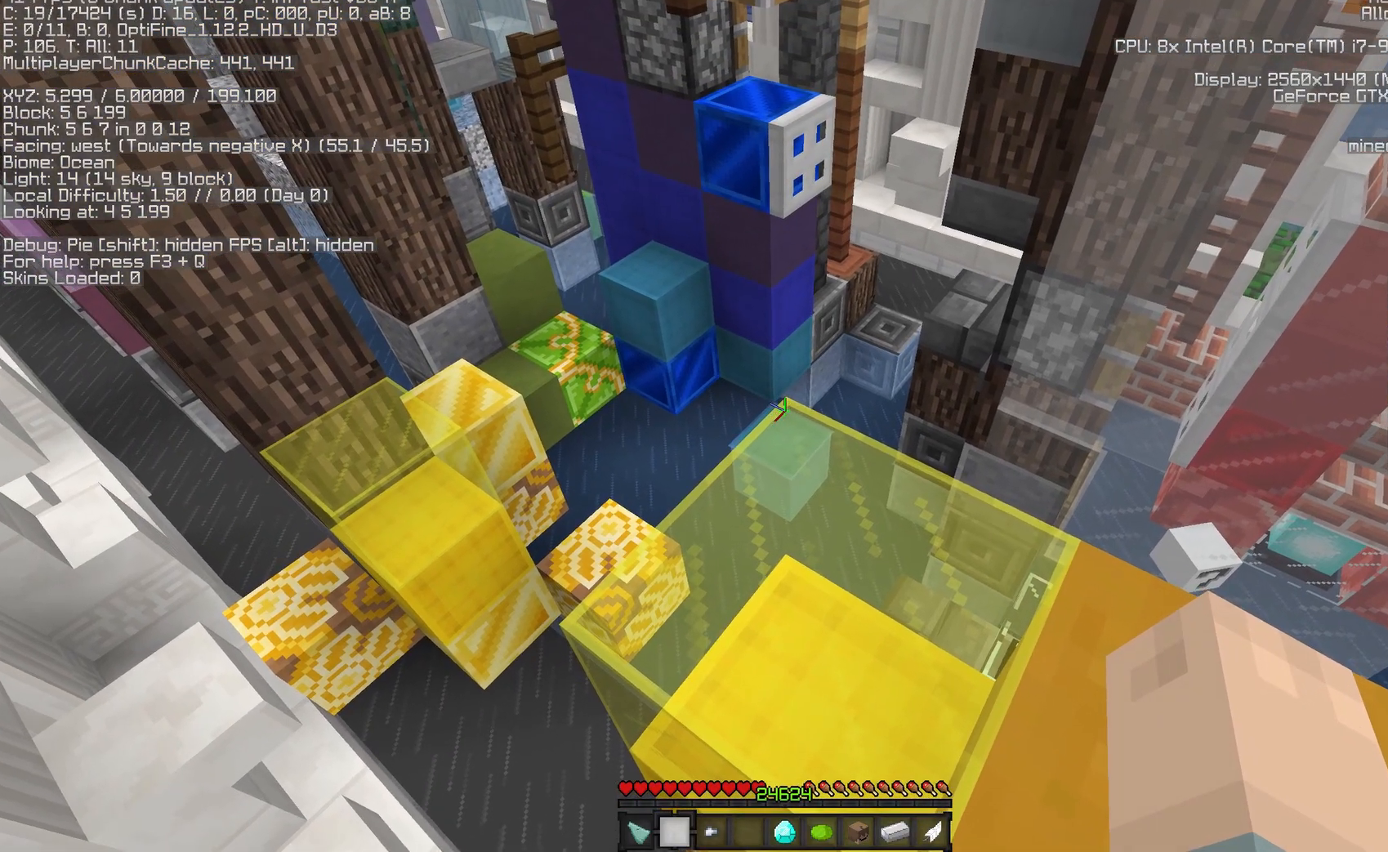
{"keys": [], "mouse": [], "events": []}
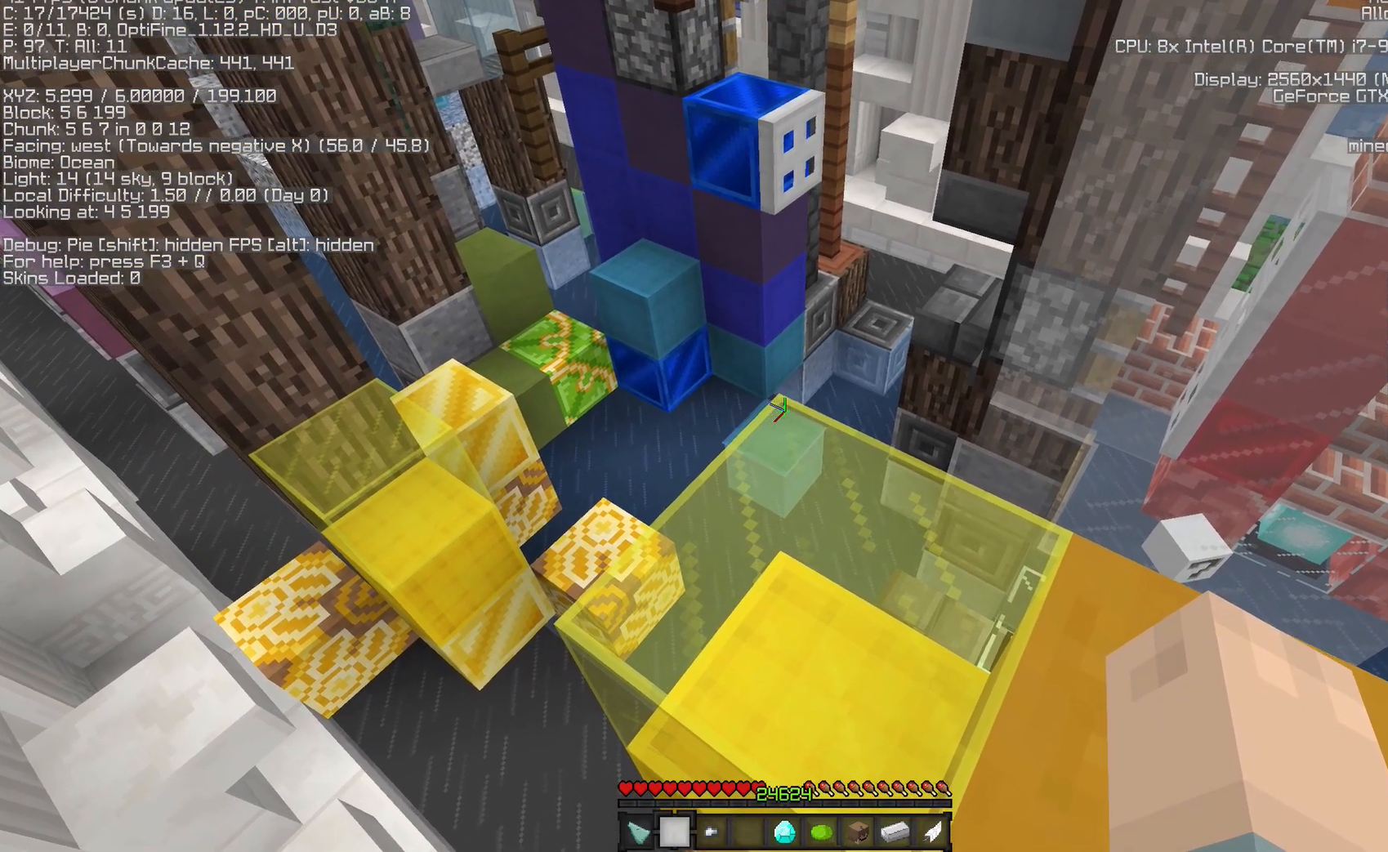
{"keys": [], "mouse": [], "events": []}
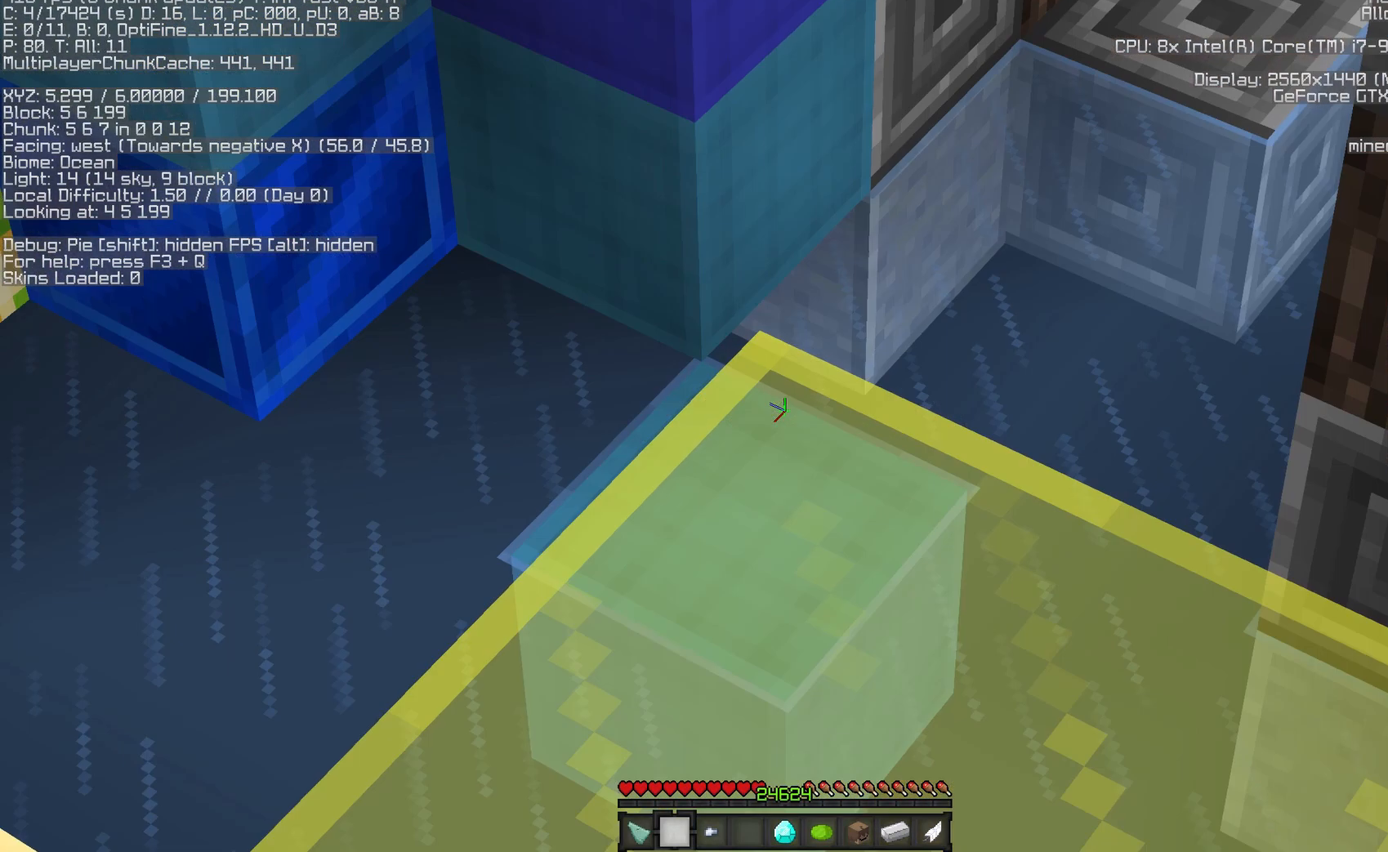
{"keys": [], "mouse": [], "events": []}
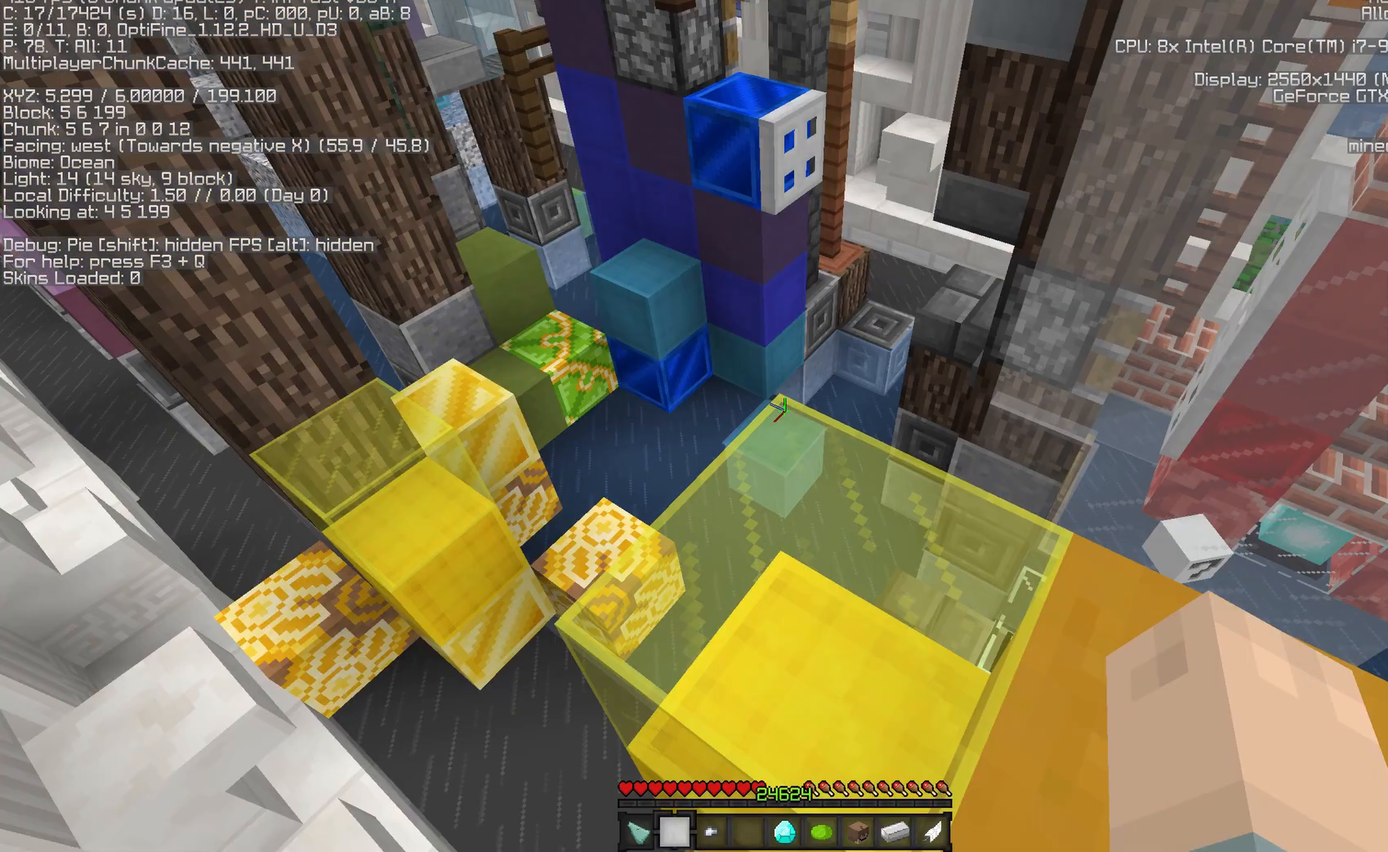
{"keys": [], "mouse": [], "events": []}
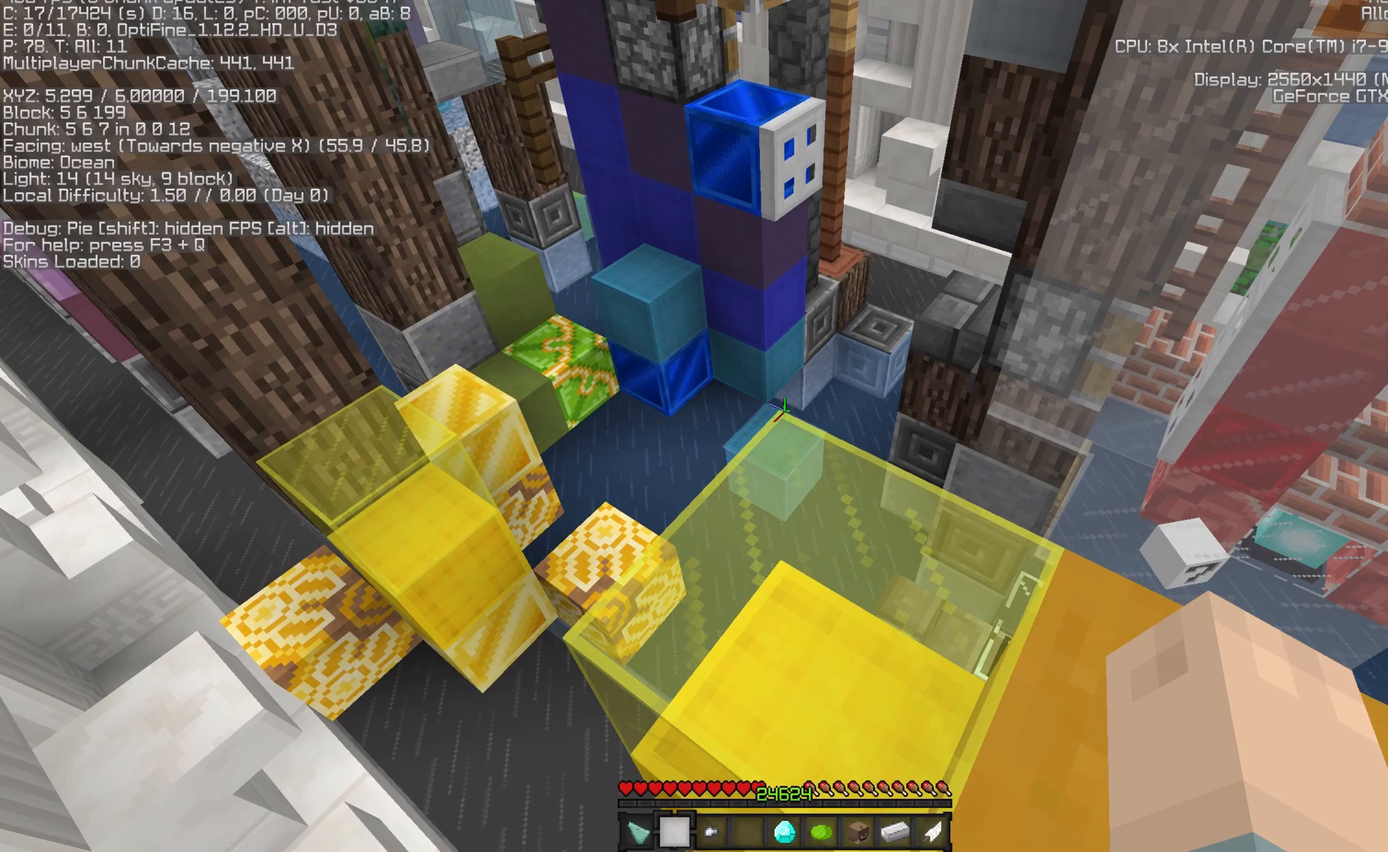
{"keys": ["w"], "mouse": [], "events": [[17, "w", "down"], [133, "w", "up"], [467, "w", "down"]]}
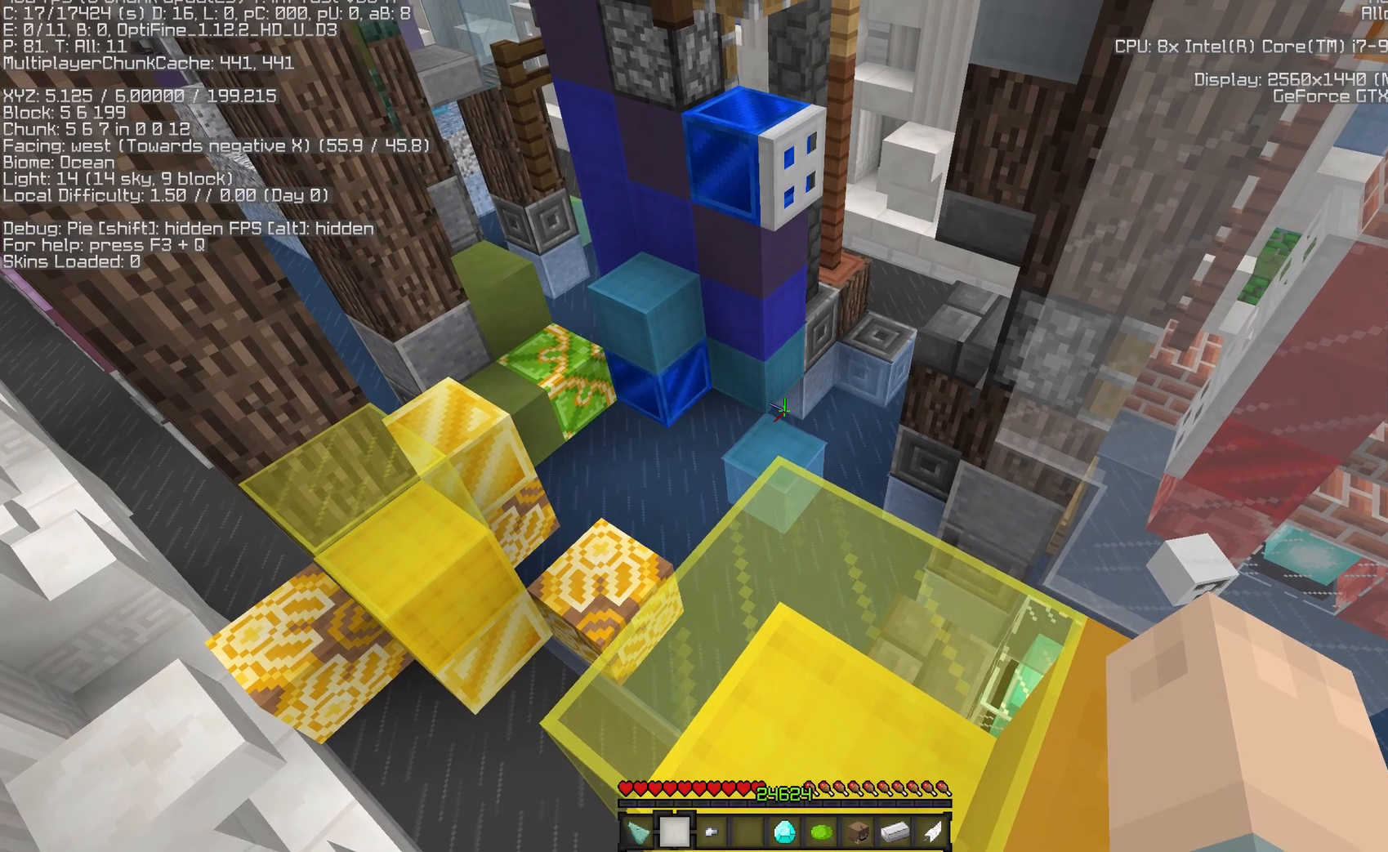
{"keys": ["w"], "mouse": [], "events": [[83, "w", "up"], [433, "w", "down"]]}
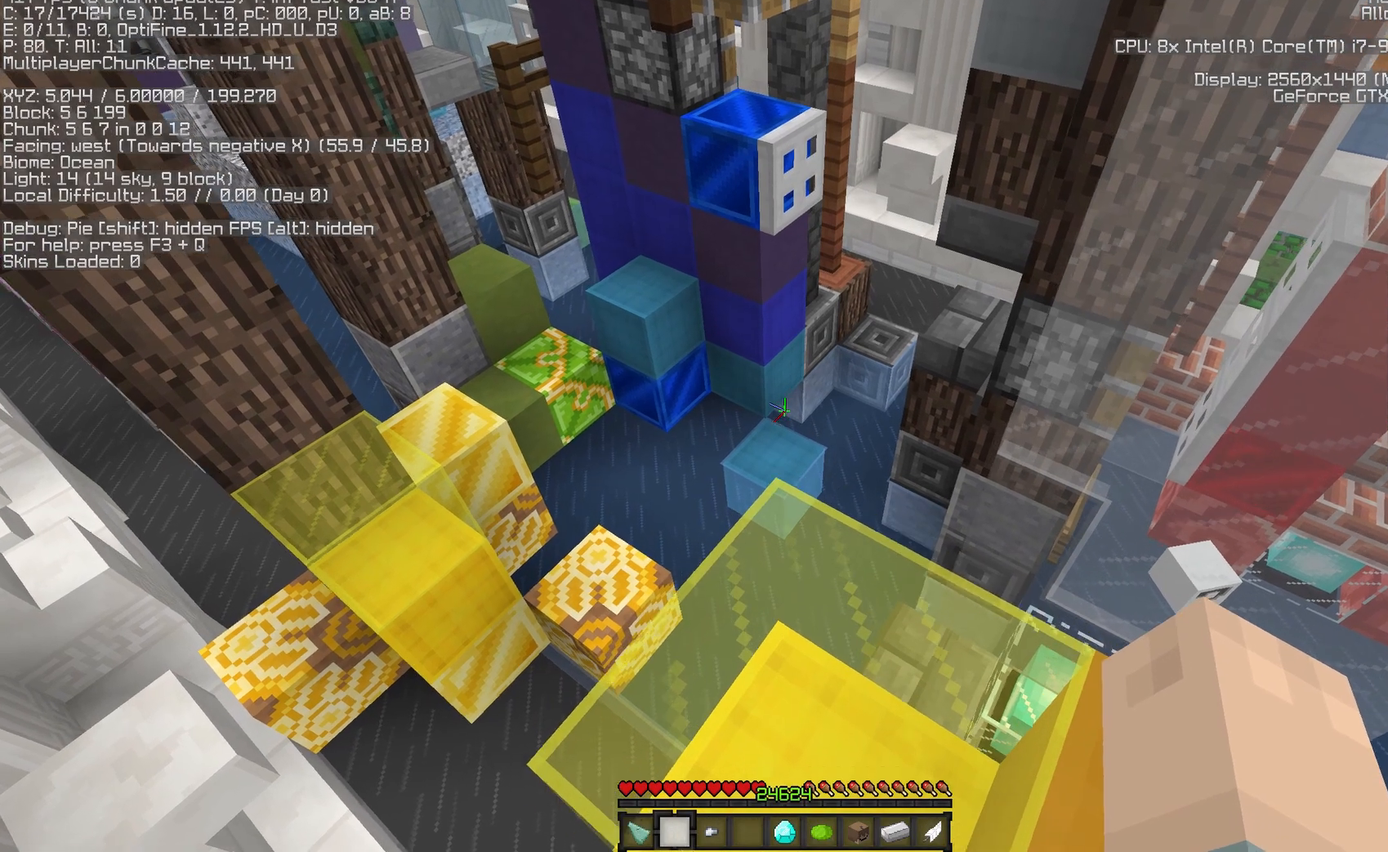
{"keys": [], "mouse": [], "events": [[50, "w", "up"]]}
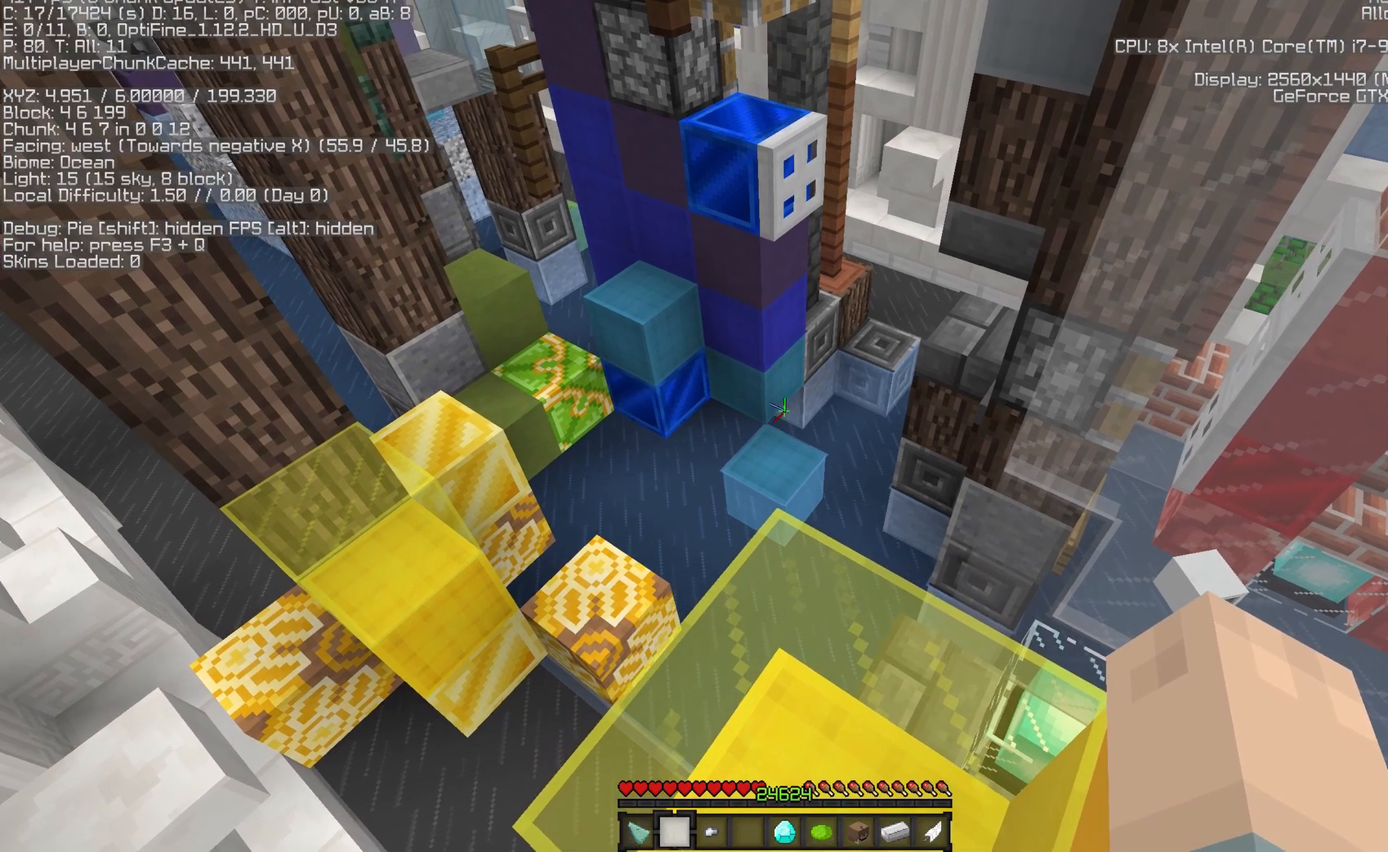
{"keys": ["w"], "mouse": [], "events": [[133, "space", "down"], [133, "w", "down"], [267, "space", "up"]]}
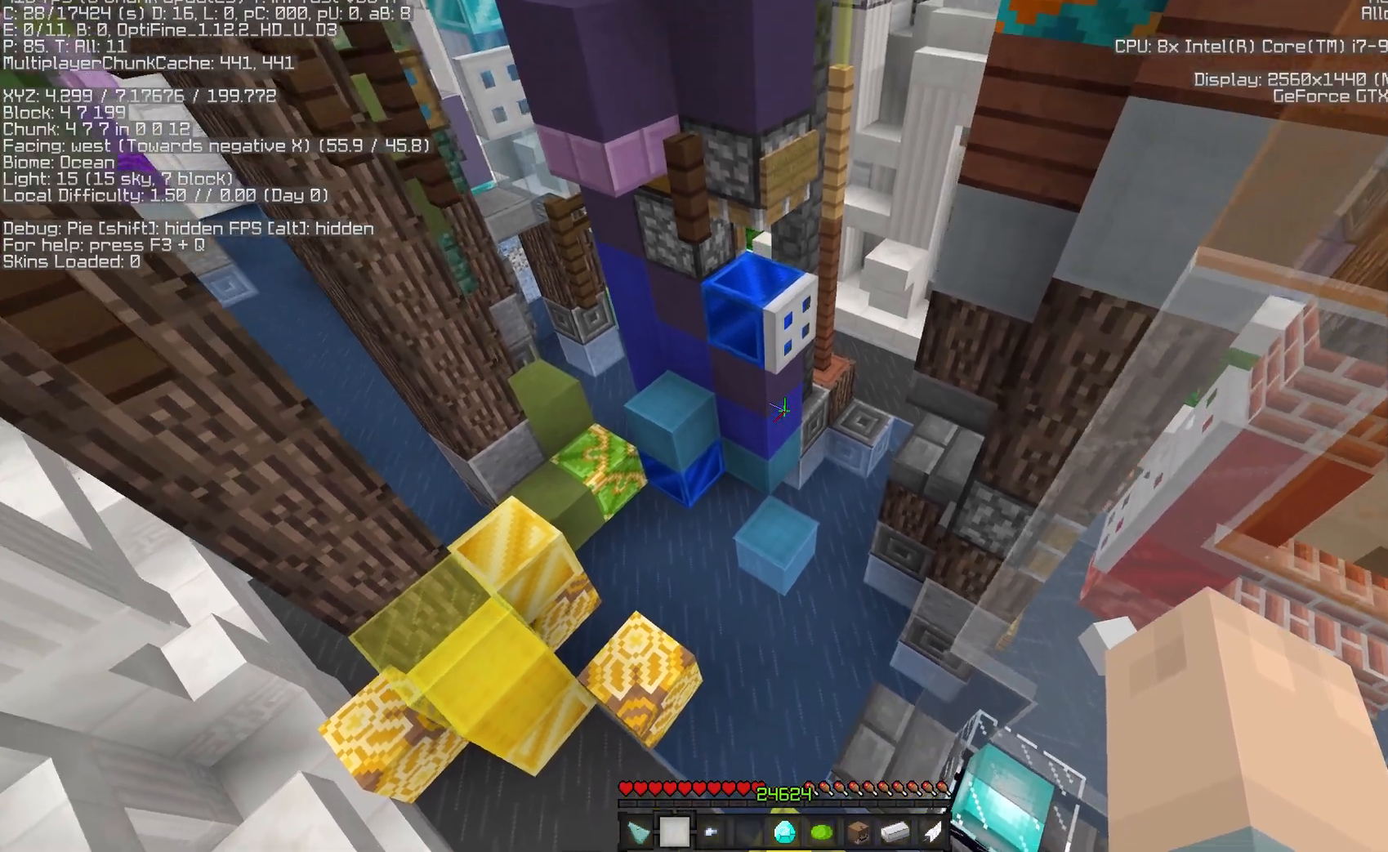
{"keys": ["w"], "mouse": [], "events": [[183, "space", "down"], [433, "space", "up"]]}
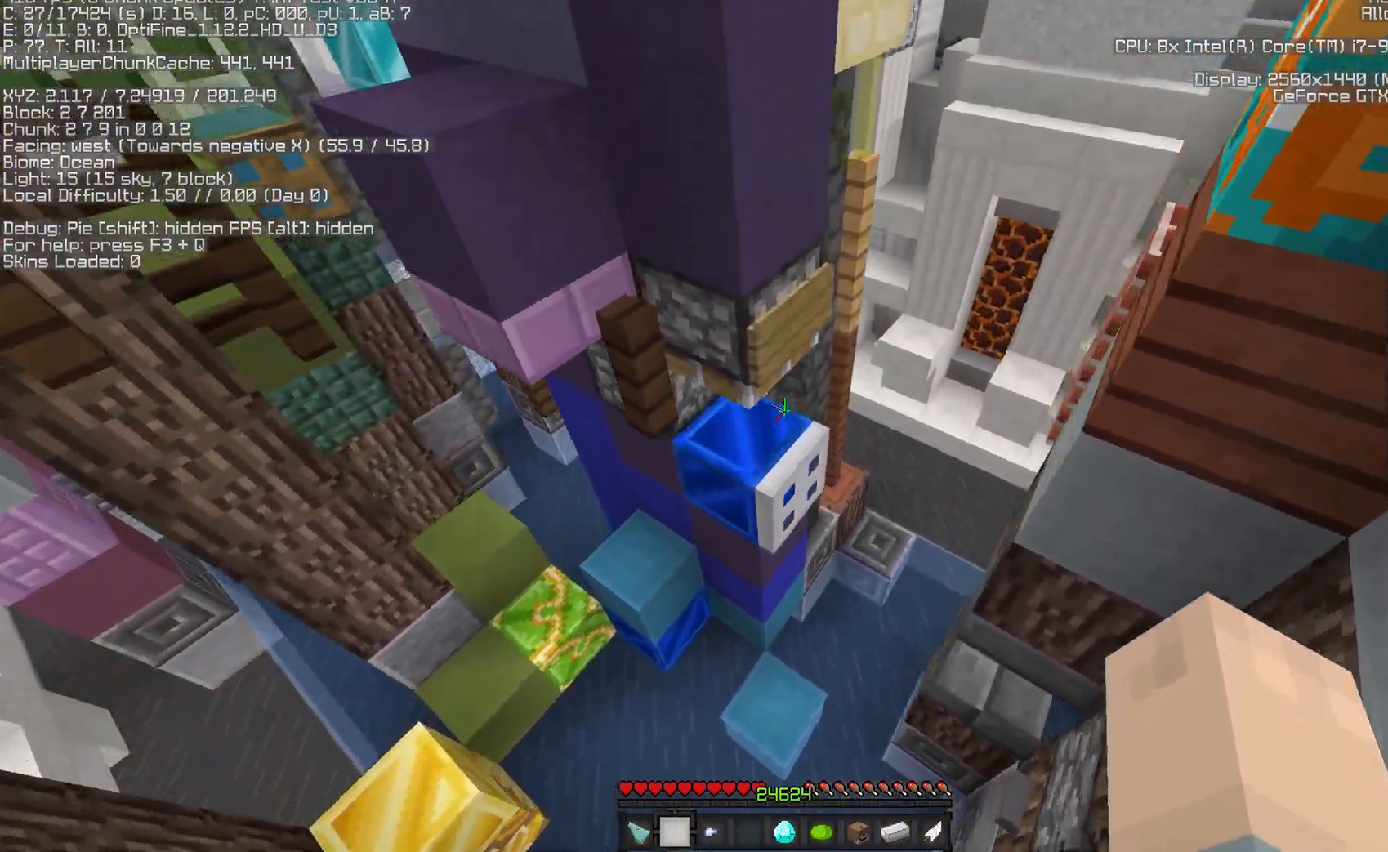
{"keys": ["a", "w"], "mouse": [], "events": [[433, "a", "down"]]}
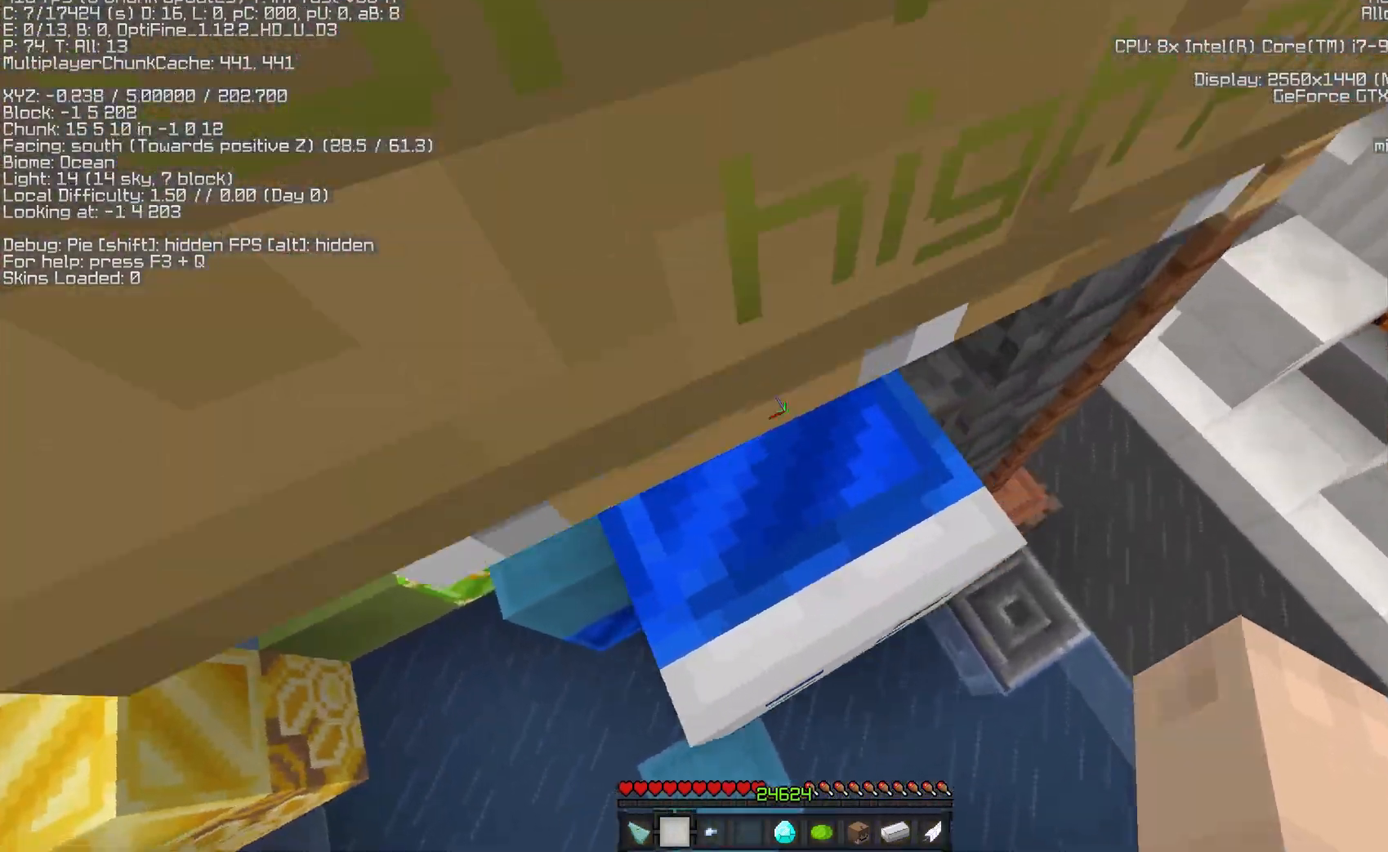
{"keys": [], "mouse": [], "events": [[217, "a", "up"], [483, "w", "up"]]}
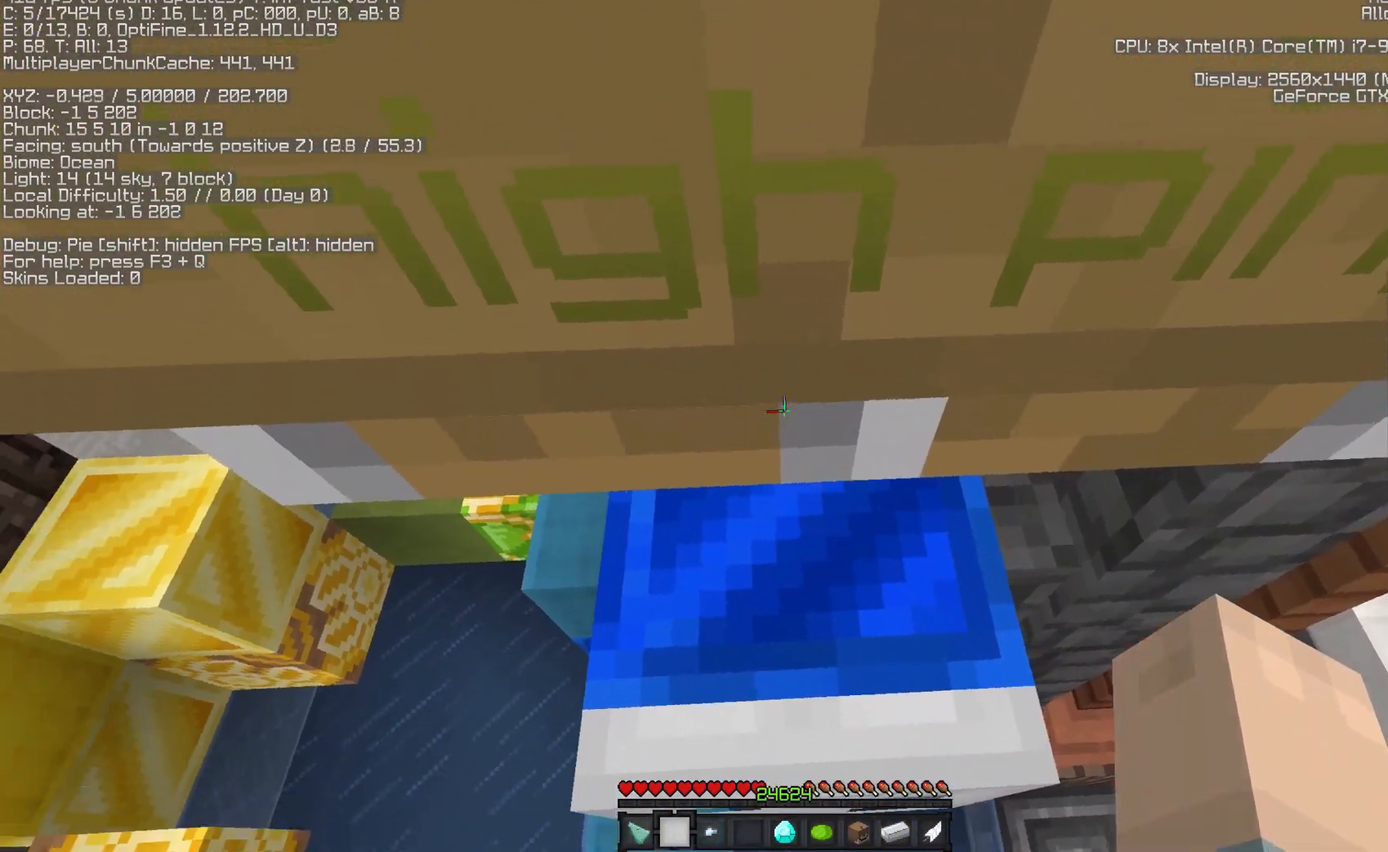
{"keys": ["w"], "mouse": [], "events": [[417, "w", "down"]]}
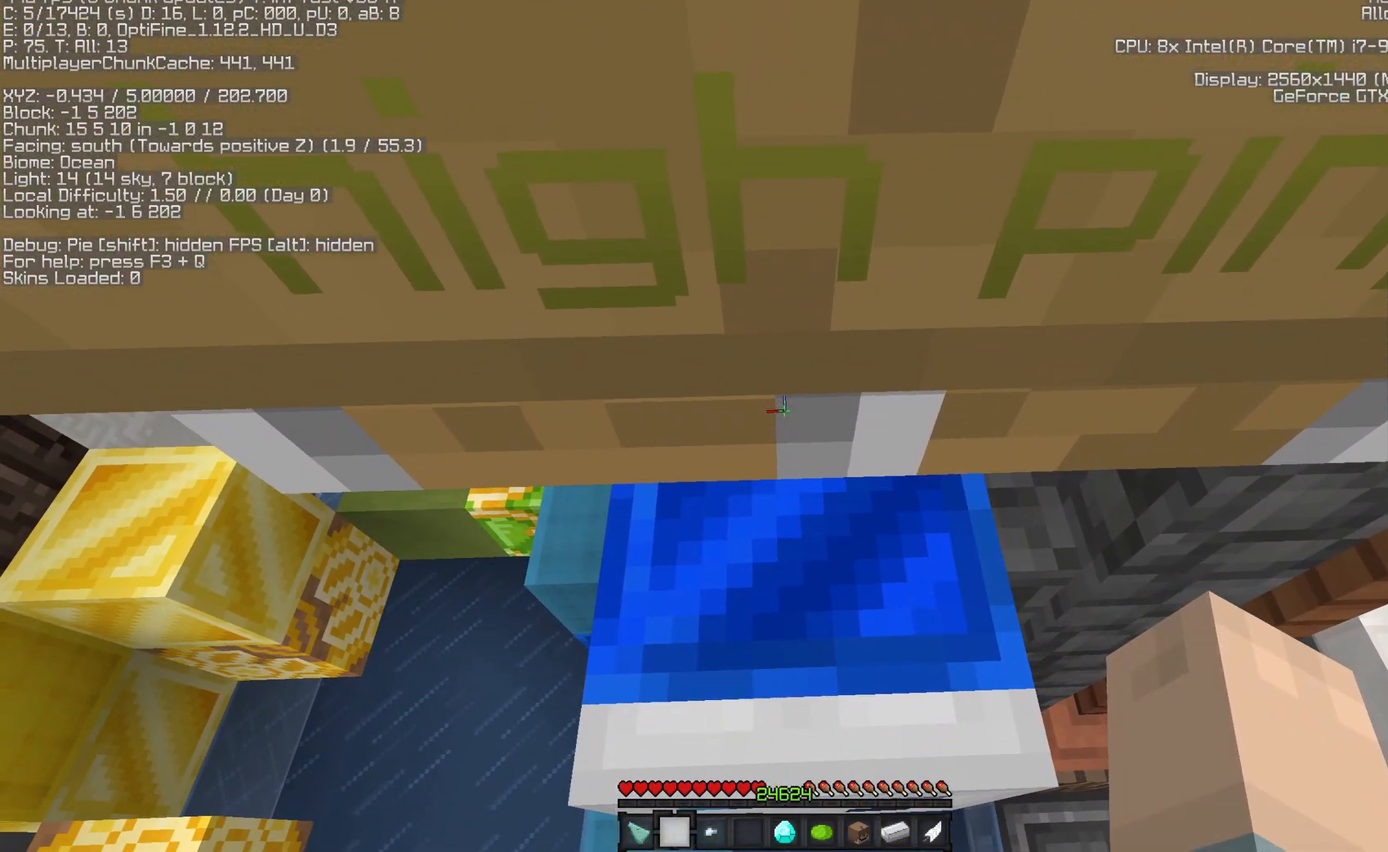
{"keys": ["w"], "mouse": [], "events": [[183, "w", "up"], [333, "w", "down"]]}
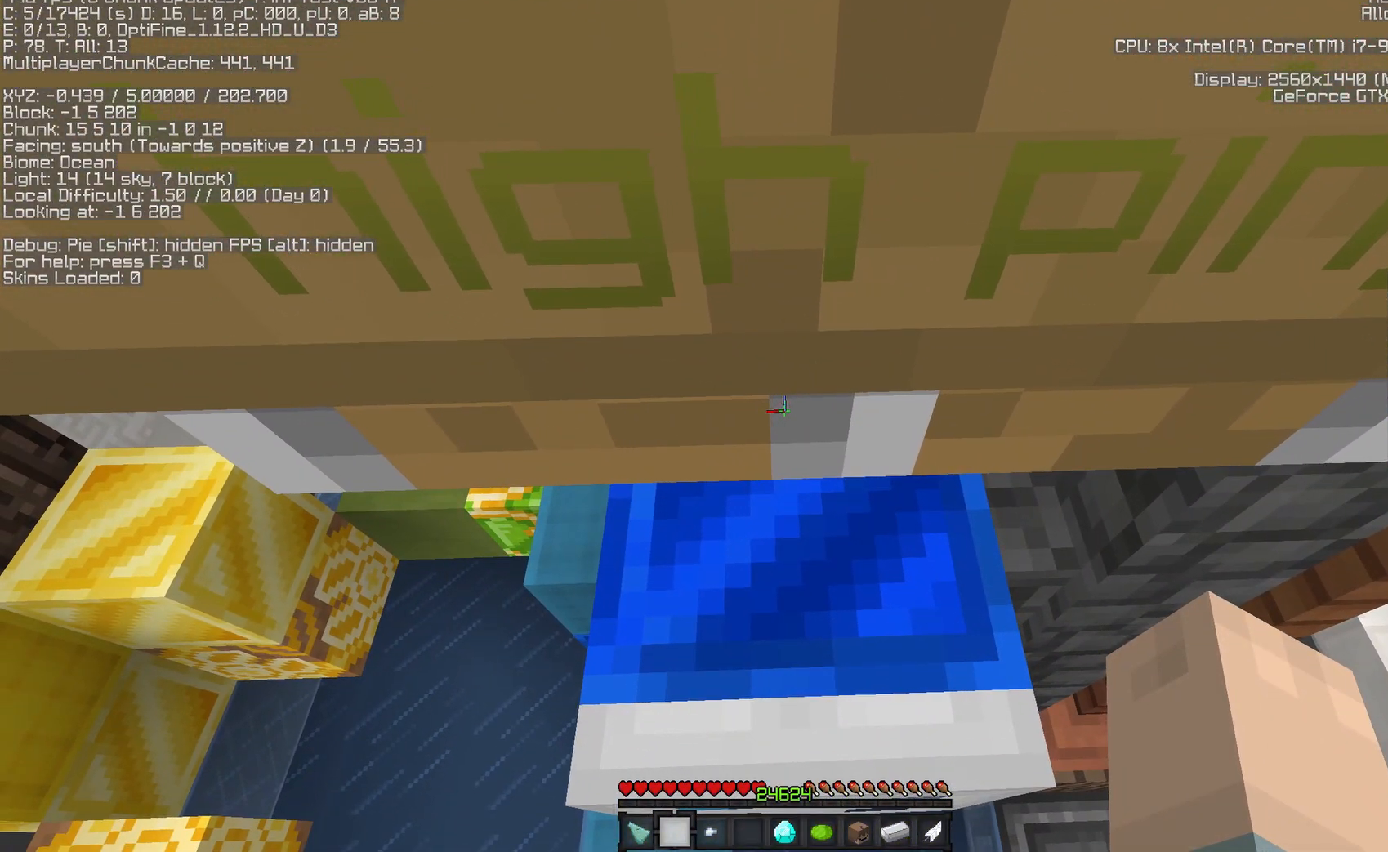
{"keys": ["w"], "mouse": [], "events": [[133, "w", "up"], [350, "w", "down"]]}
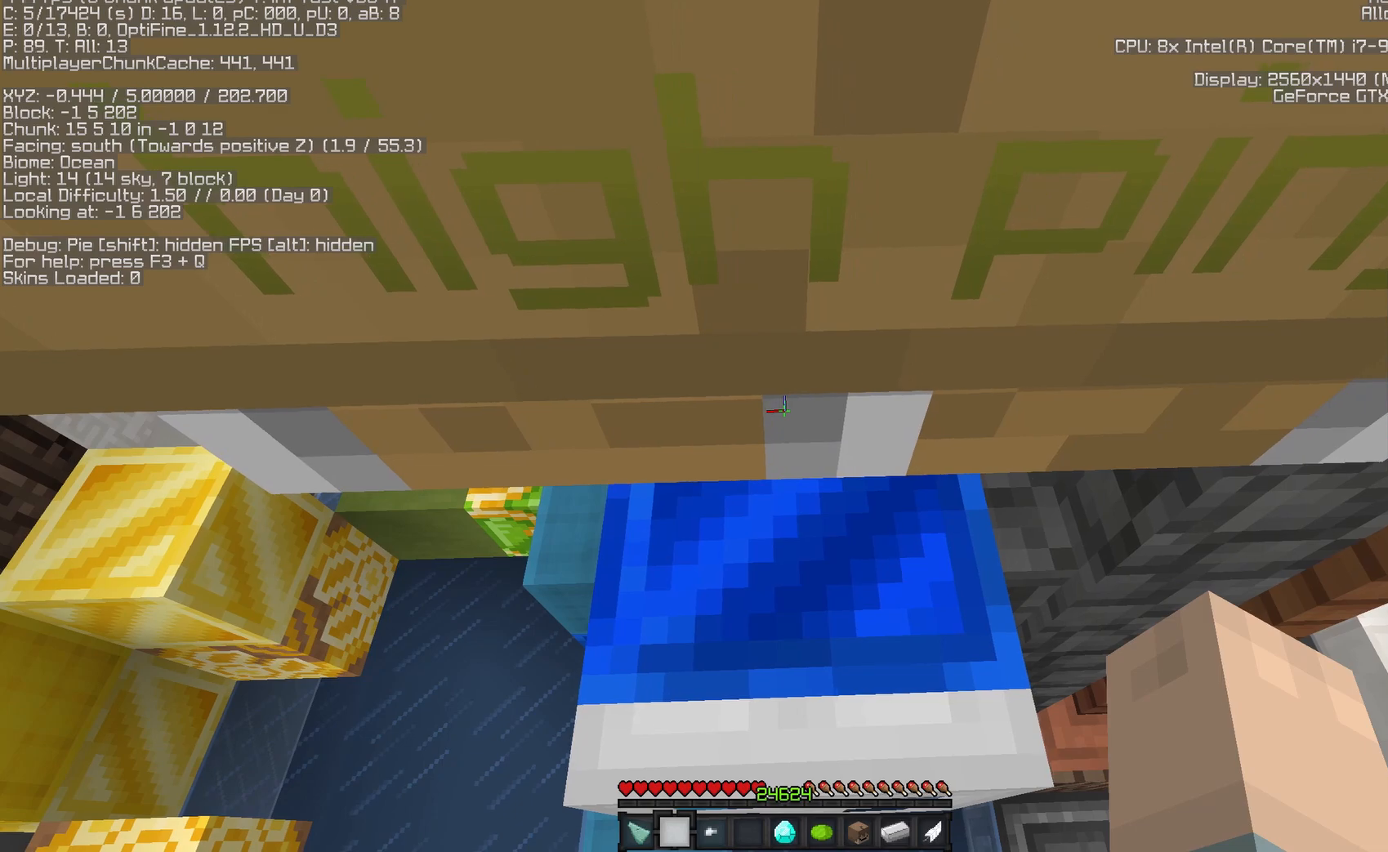
{"keys": [], "mouse": [], "events": [[67, "w", "up"], [233, "w", "down"], [417, "w", "up"]]}
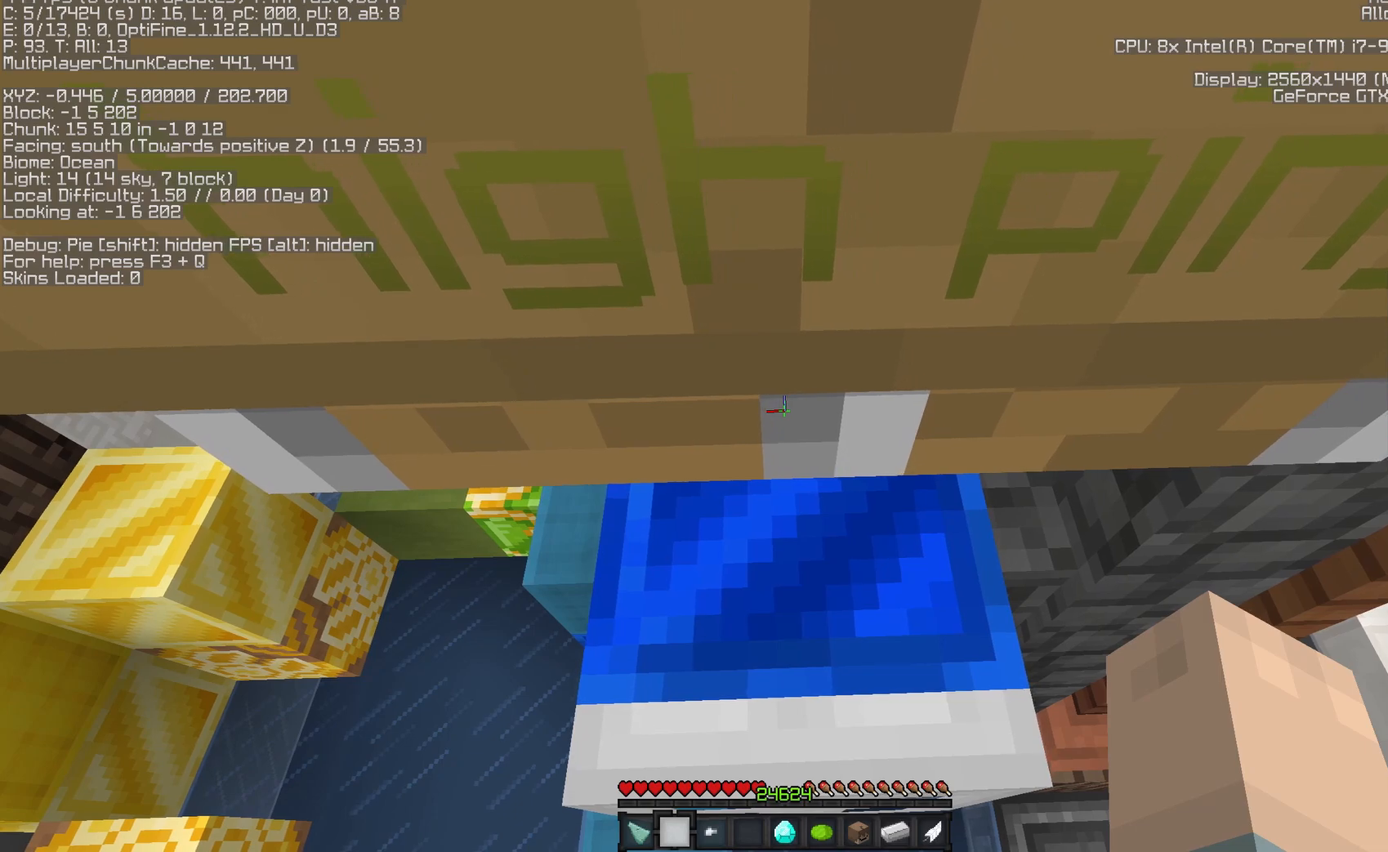
{"keys": [], "mouse": [], "events": [[50, "w", "down"], [200, "w", "up"], [367, "w", "down"], [483, "w", "up"]]}